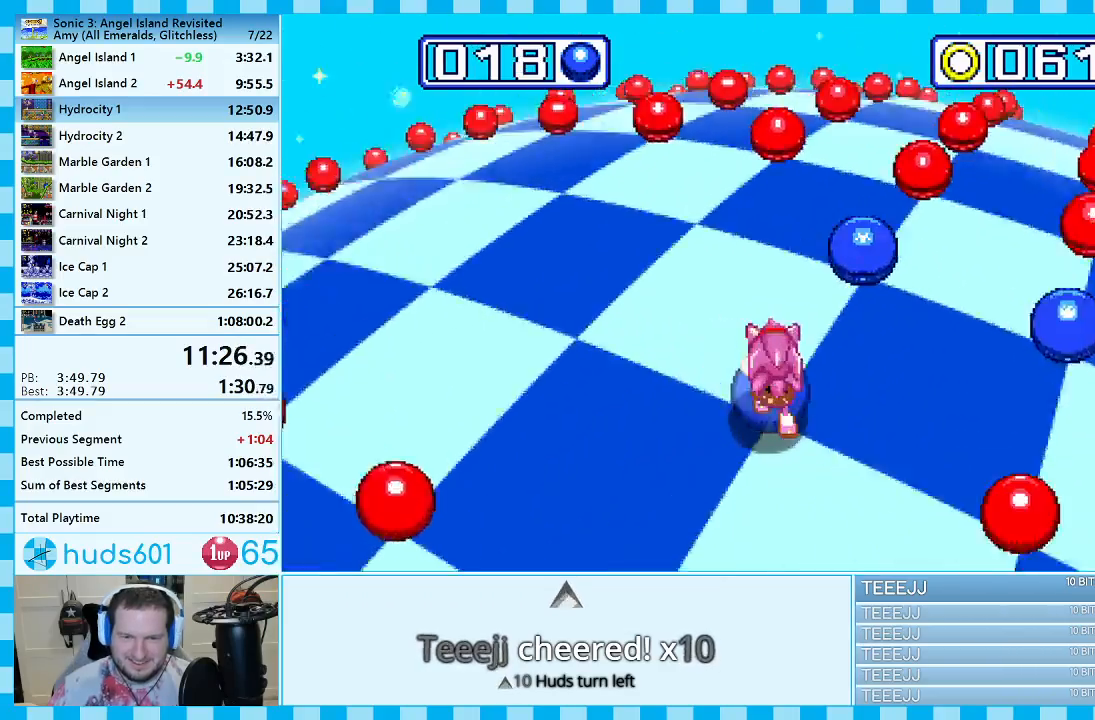
Gameplay with a controller (Xbox layout); each line is a JSON object with the inputs held at the frame after it. "events" lists button and stick changes between this image and that frame as [ms after this image, input, new state], when the widget could be followed in between. Not read: L2 L3 R2 R3.
{"buttons": [], "events": [[367, "DPAD_RIGHT", "up"]]}
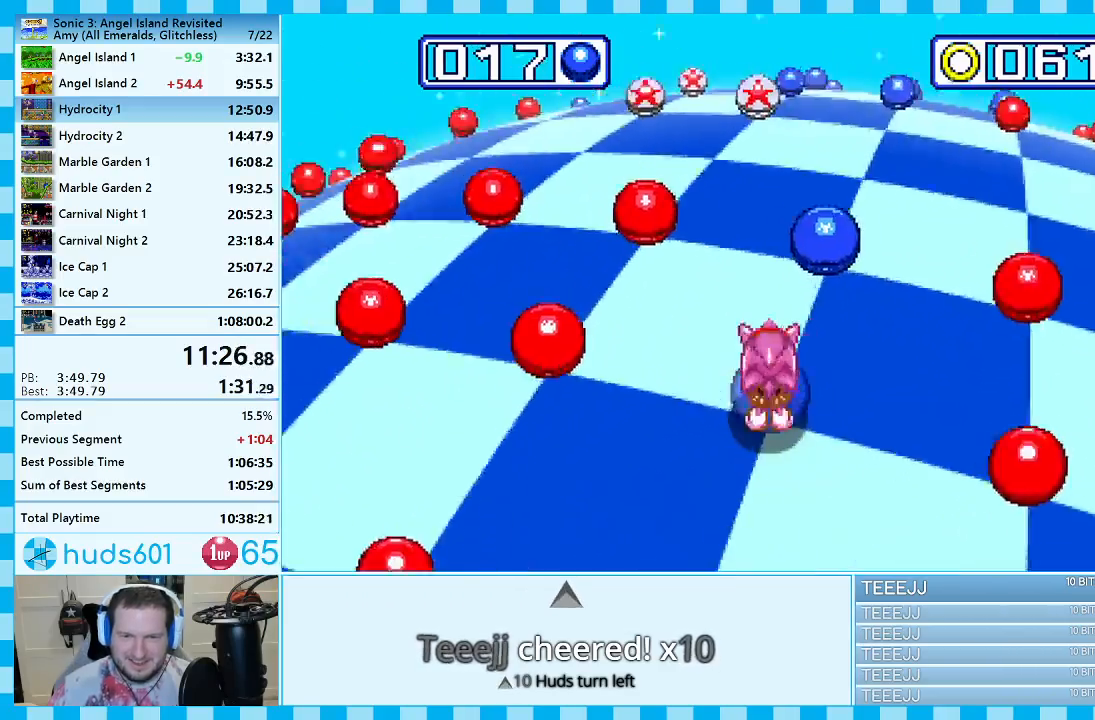
{"buttons": [], "events": []}
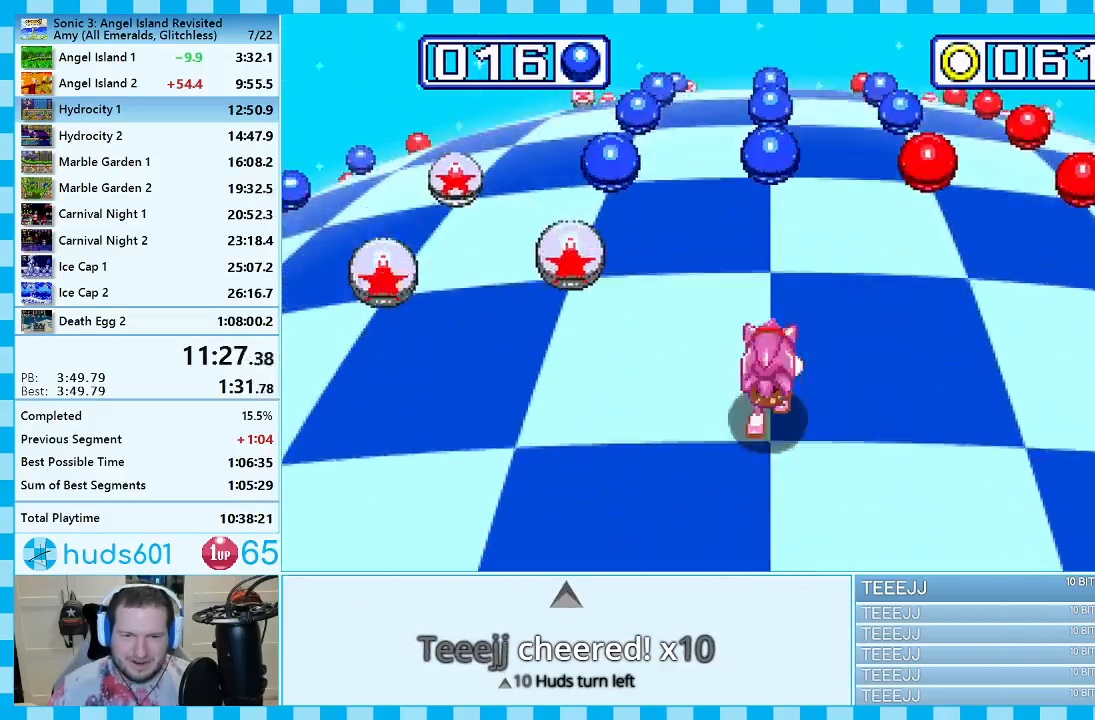
{"buttons": [], "events": [[333, "DPAD_LEFT", "down"], [450, "DPAD_LEFT", "up"]]}
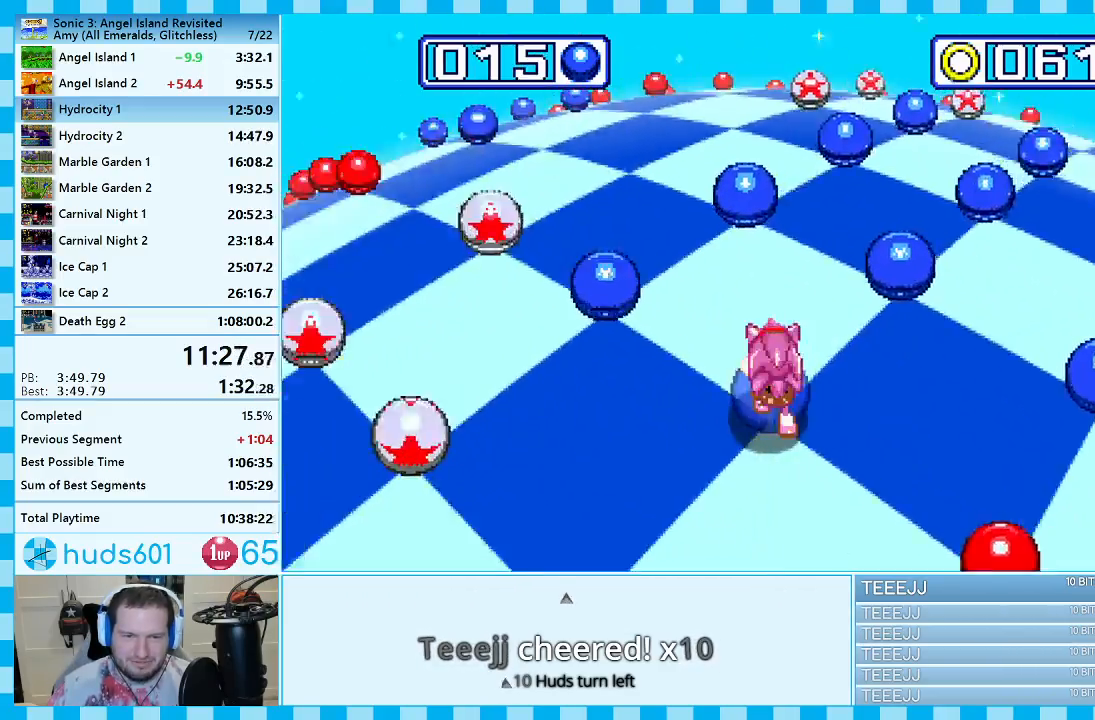
{"buttons": [], "events": [[100, "DPAD_RIGHT", "down"], [450, "DPAD_RIGHT", "up"]]}
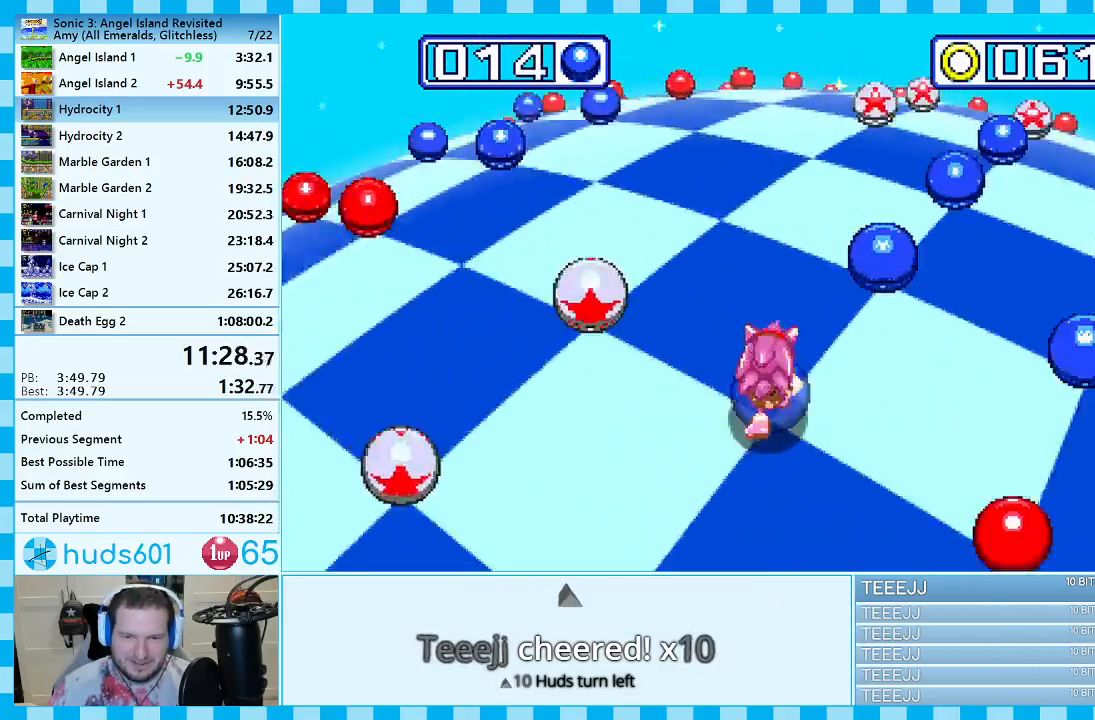
{"buttons": [], "events": [[67, "DPAD_LEFT", "down"], [300, "DPAD_LEFT", "up"]]}
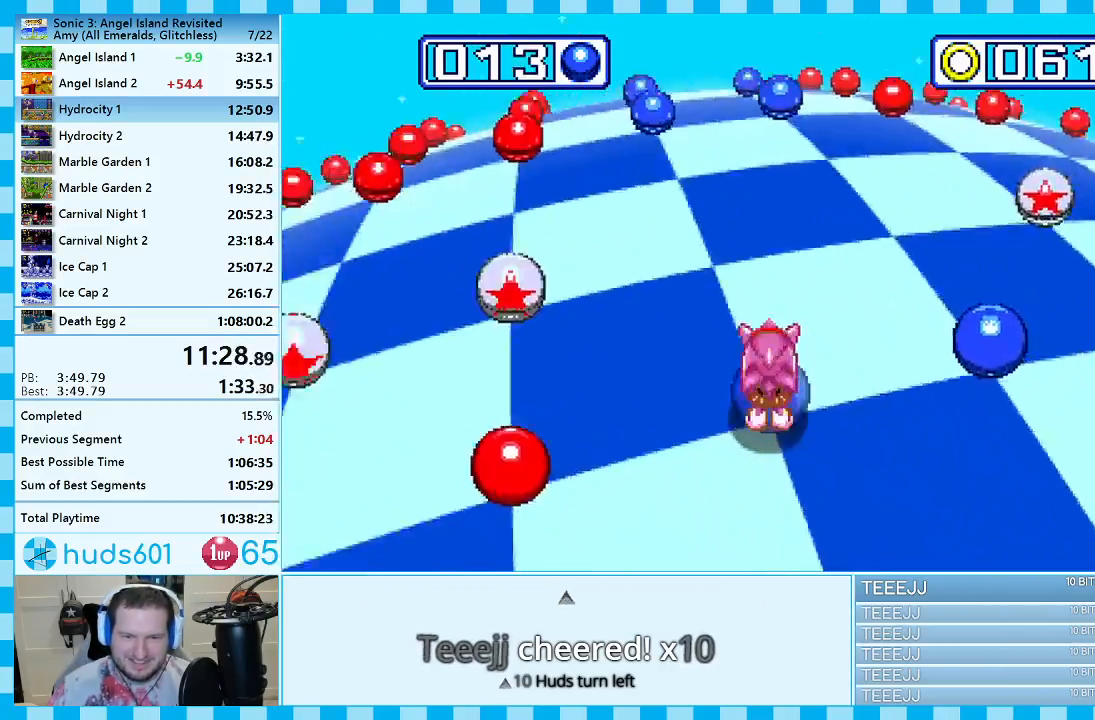
{"buttons": [], "events": []}
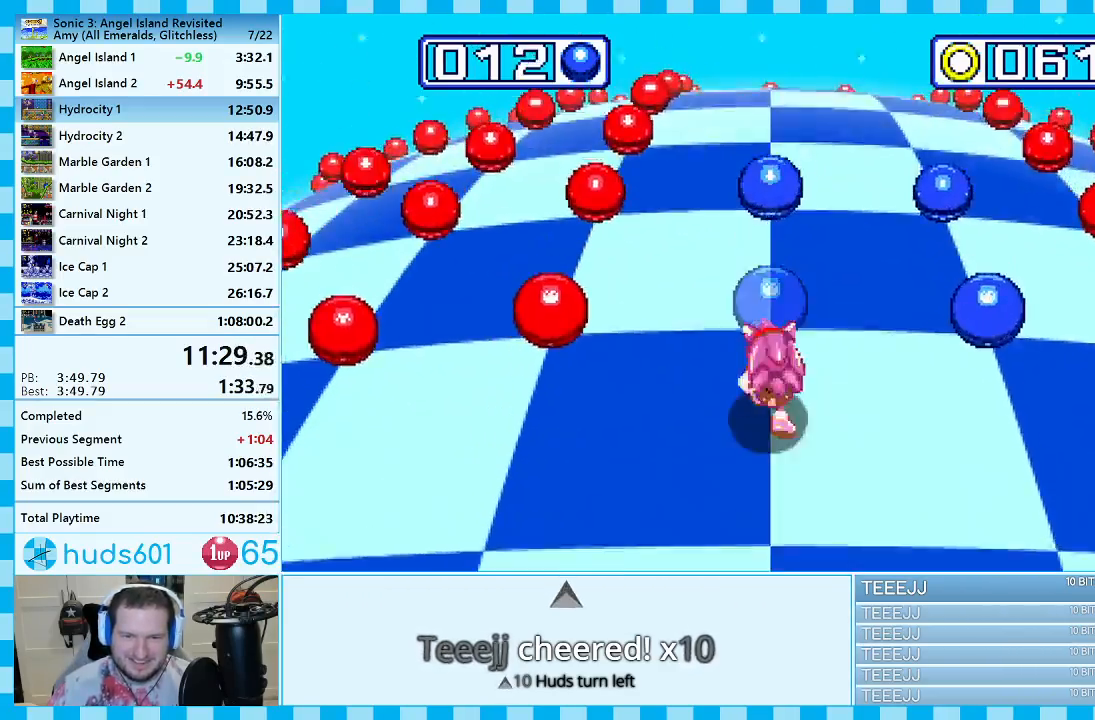
{"buttons": ["DPAD_RIGHT"], "events": [[150, "DPAD_RIGHT", "down"]]}
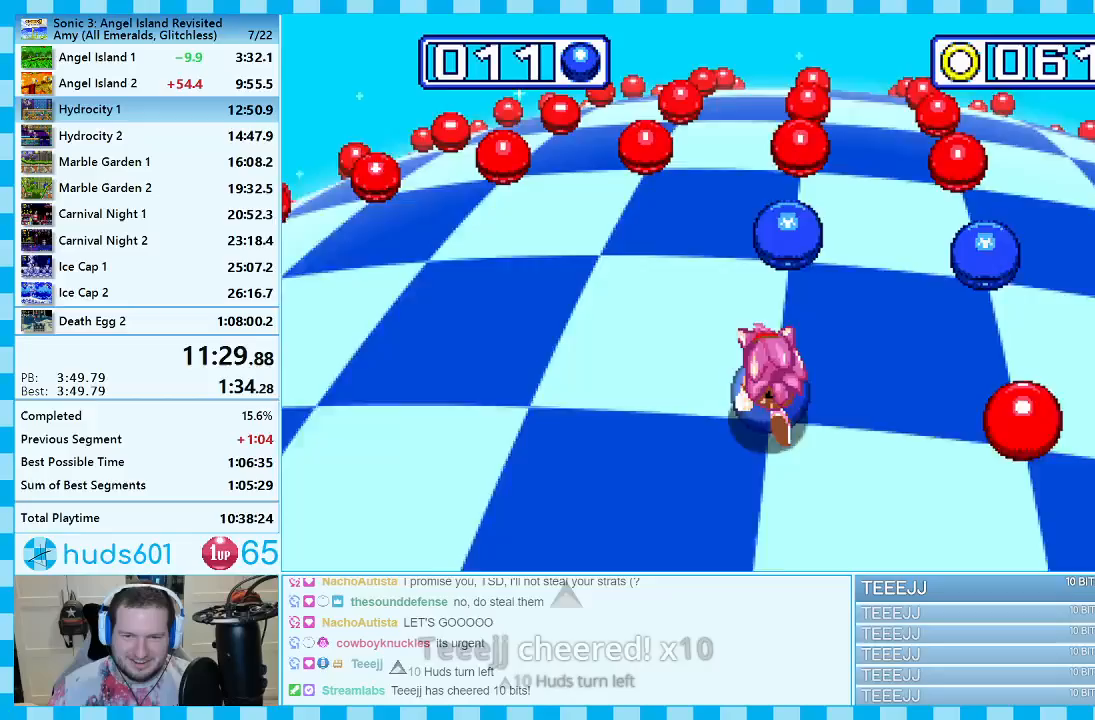
{"buttons": [], "events": [[267, "DPAD_RIGHT", "up"]]}
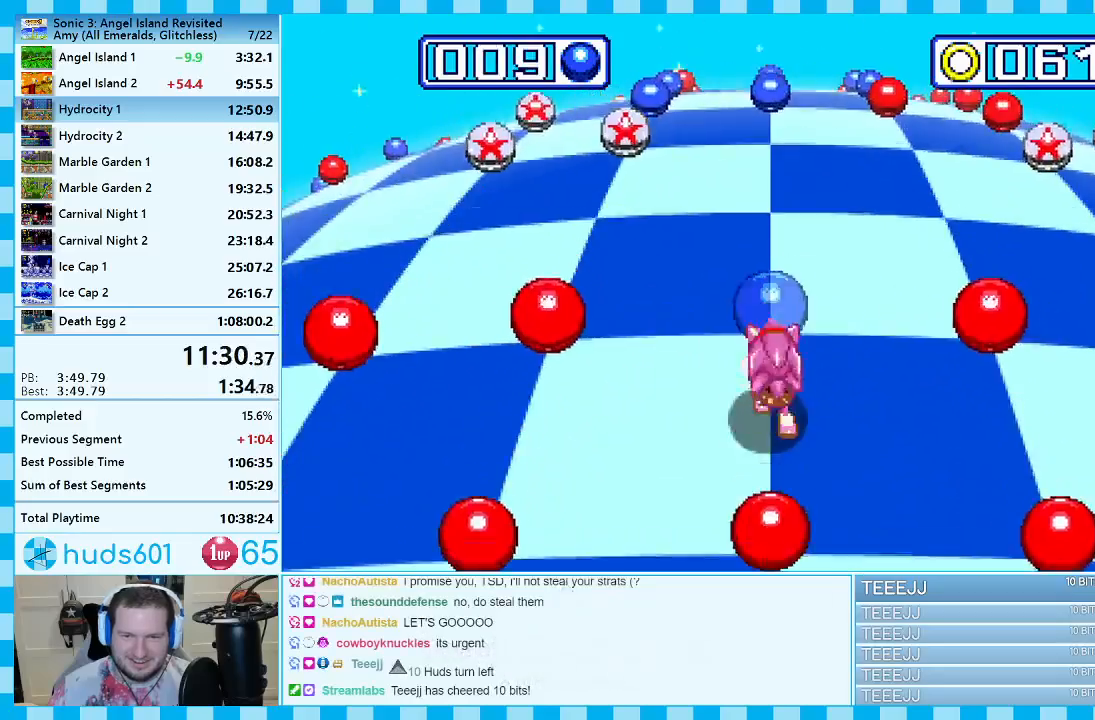
{"buttons": [], "events": []}
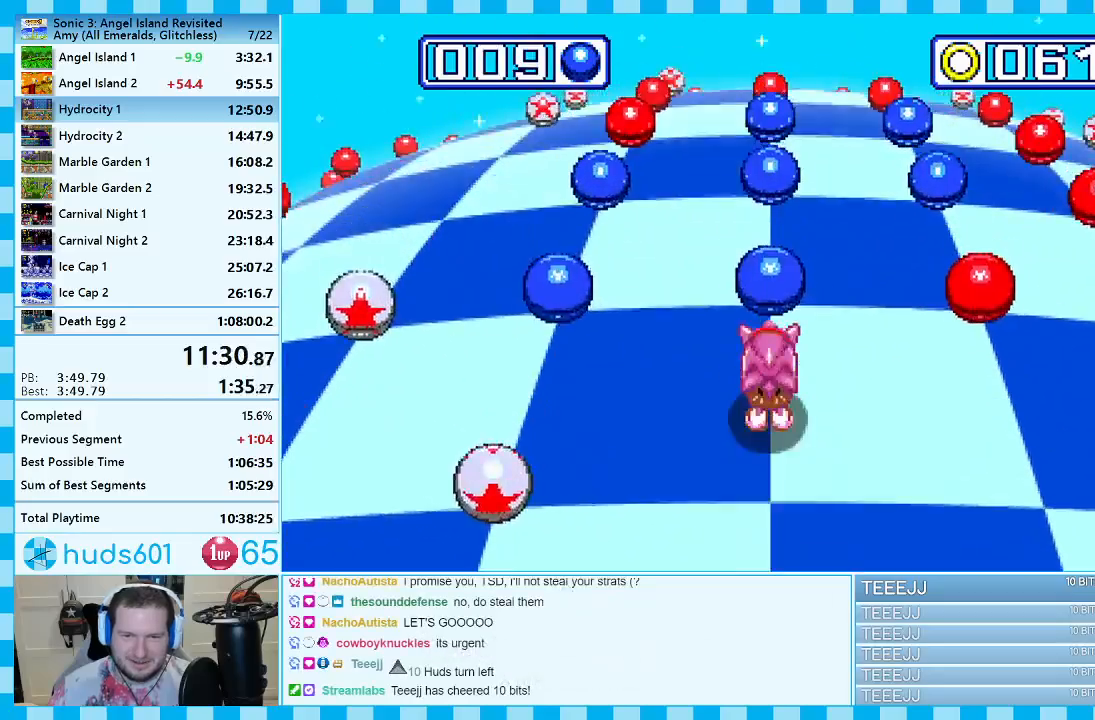
{"buttons": ["DPAD_RIGHT"], "events": [[17, "DPAD_LEFT", "down"], [167, "DPAD_LEFT", "up"], [350, "DPAD_RIGHT", "down"]]}
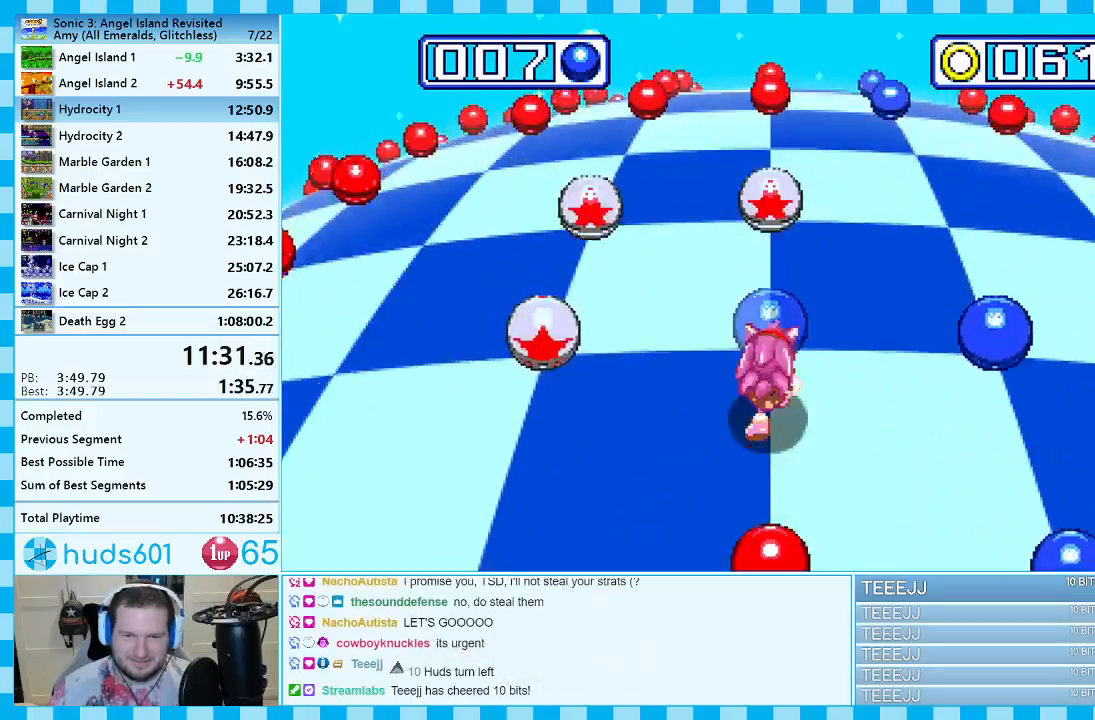
{"buttons": ["DPAD_LEFT"], "events": [[117, "DPAD_RIGHT", "up"], [317, "DPAD_LEFT", "down"]]}
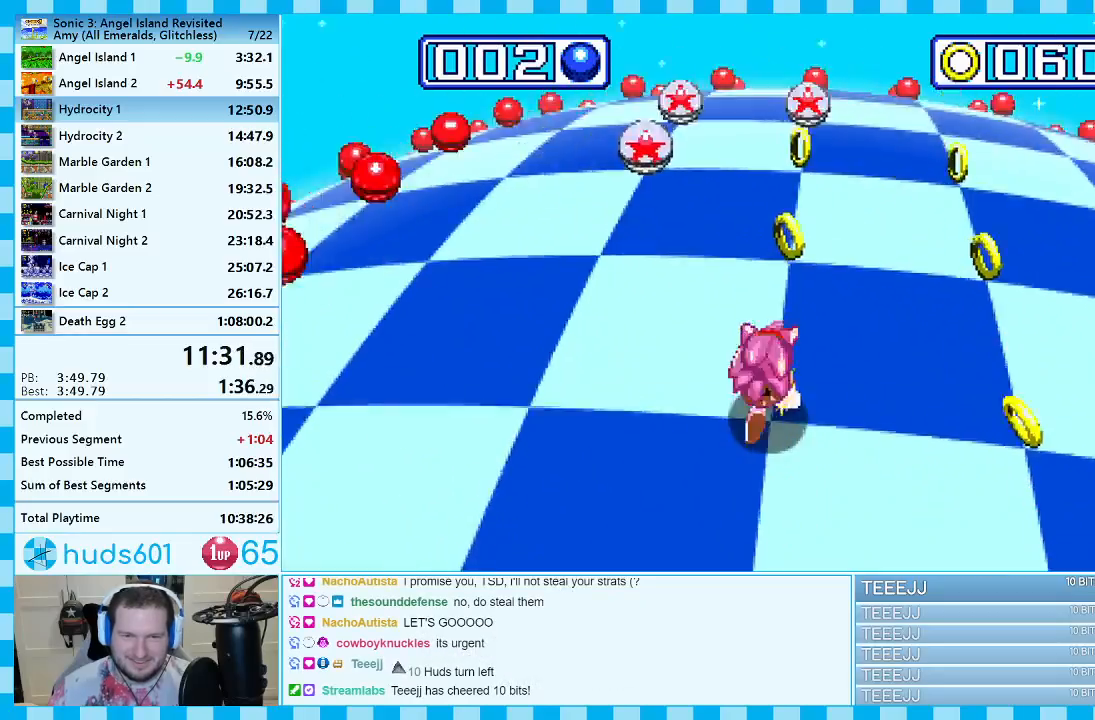
{"buttons": [], "events": [[50, "DPAD_LEFT", "up"]]}
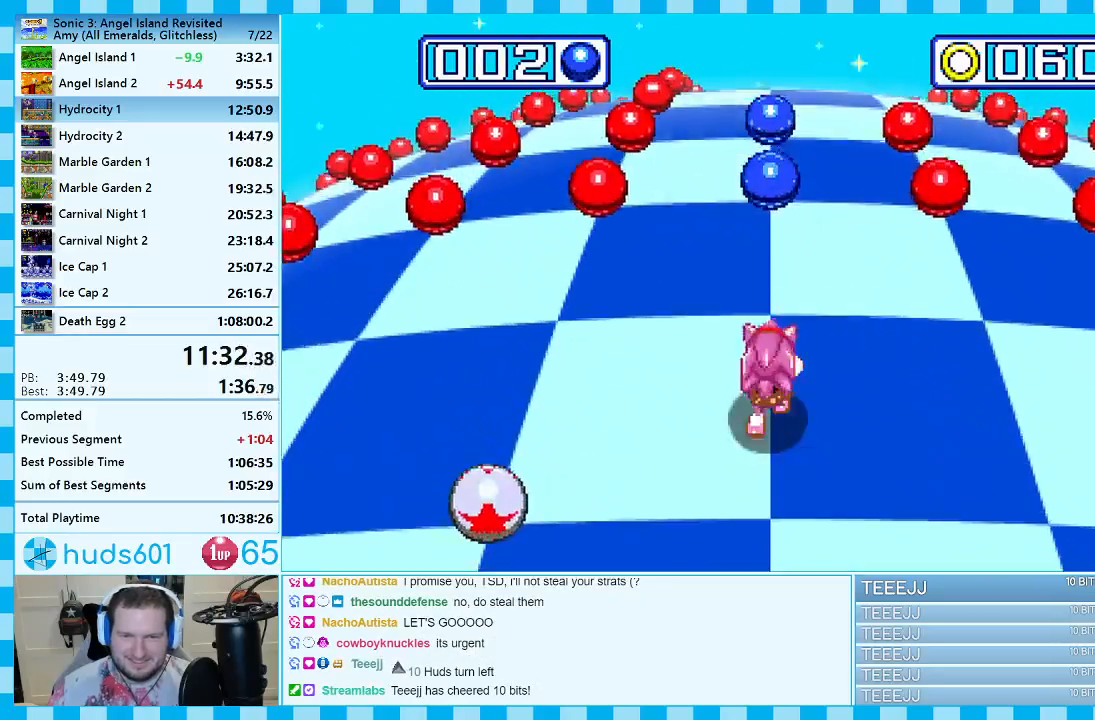
{"buttons": [], "events": []}
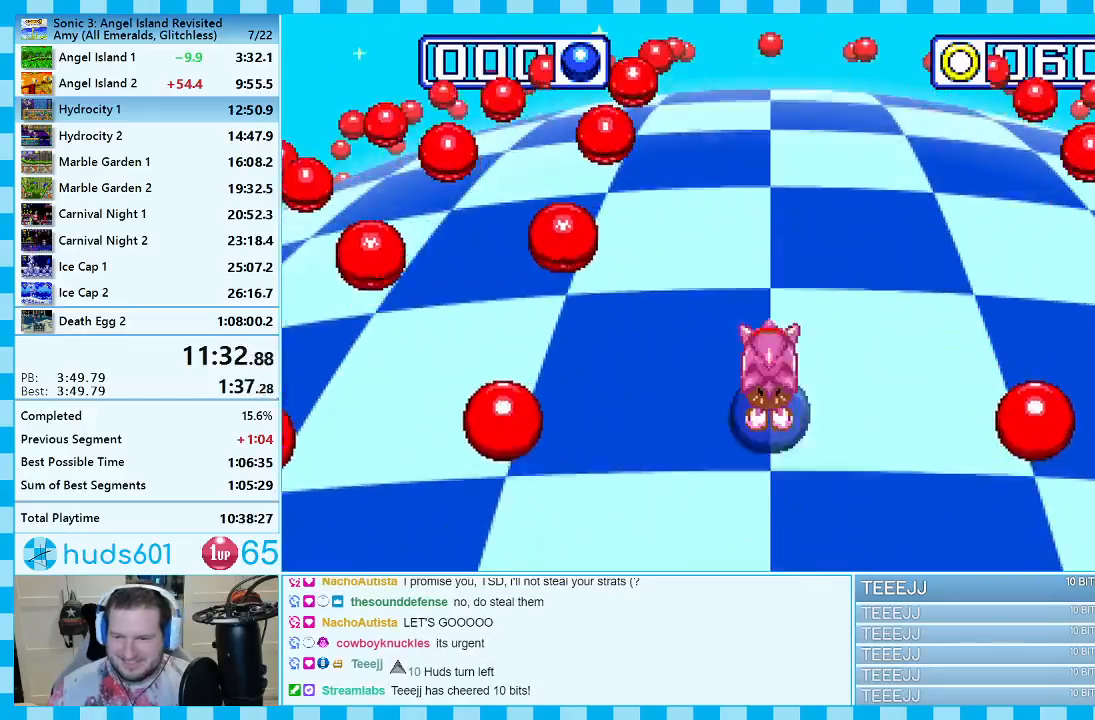
{"buttons": [], "events": []}
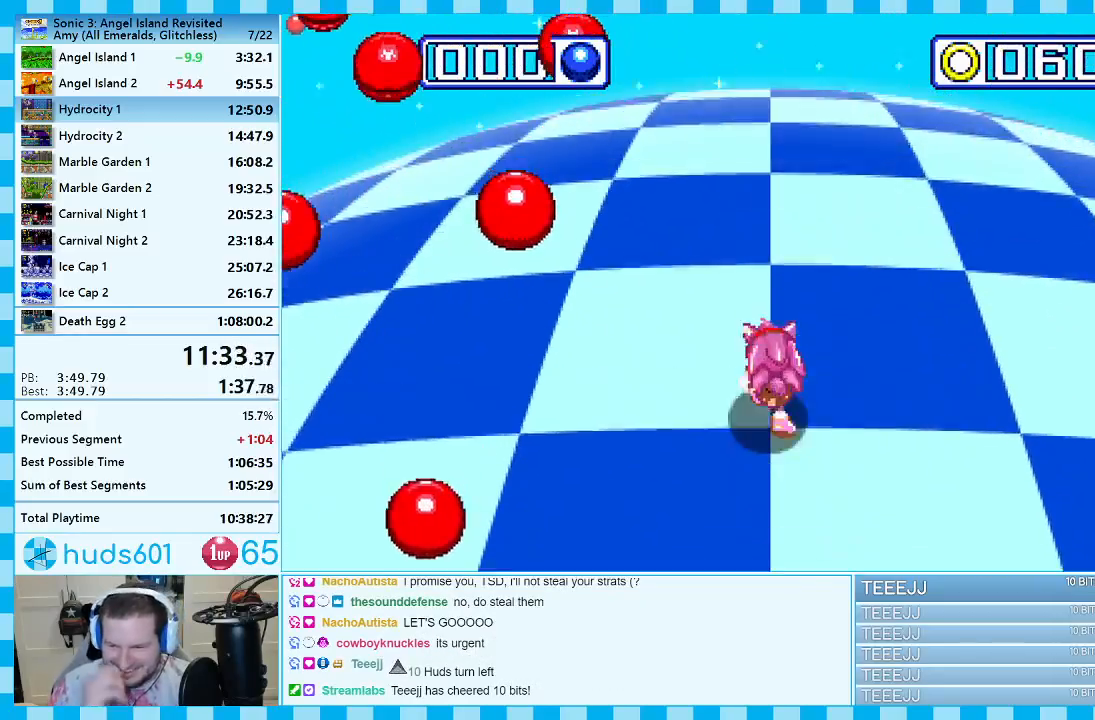
{"buttons": [], "events": []}
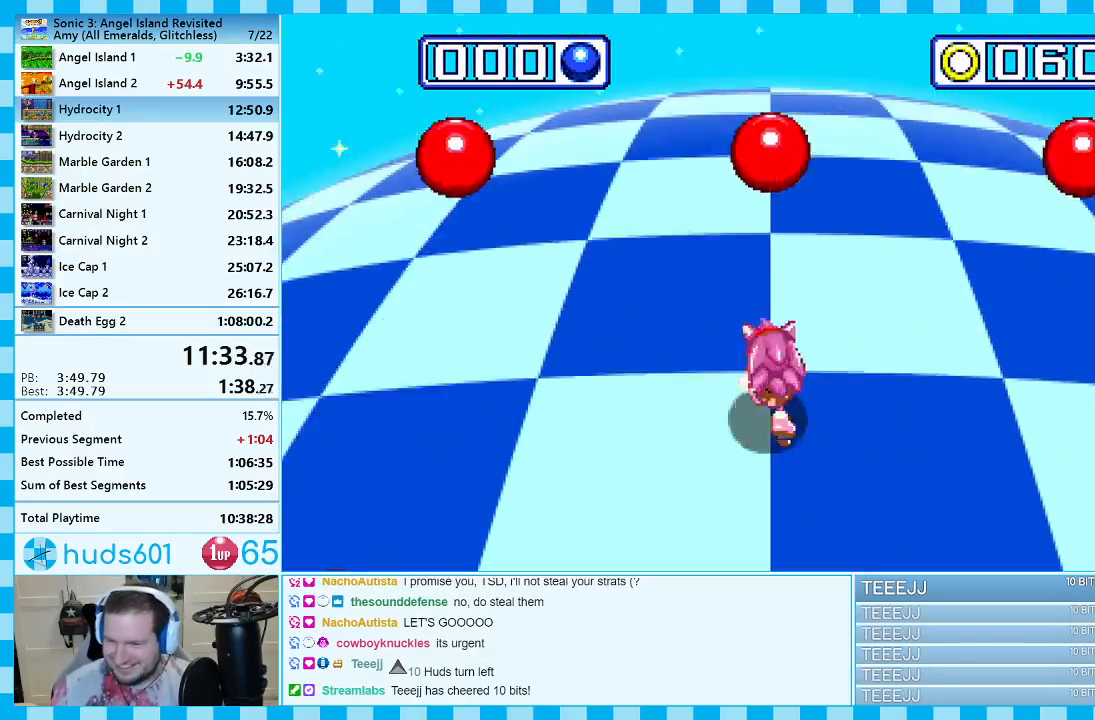
{"buttons": [], "events": []}
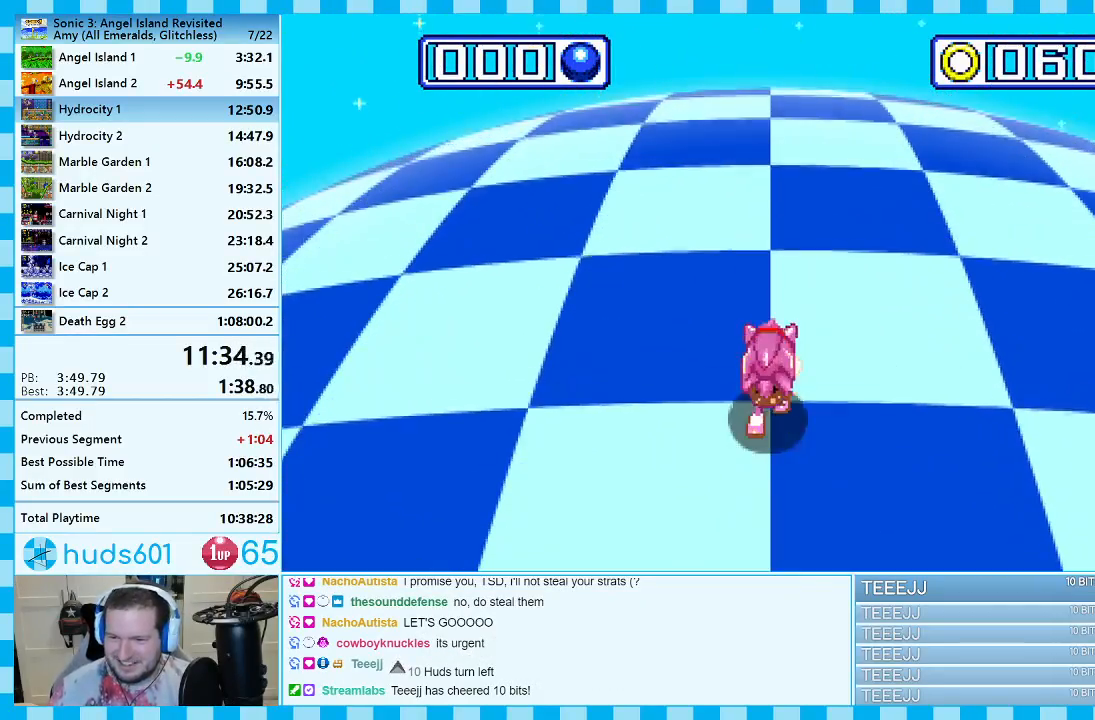
{"buttons": [], "events": []}
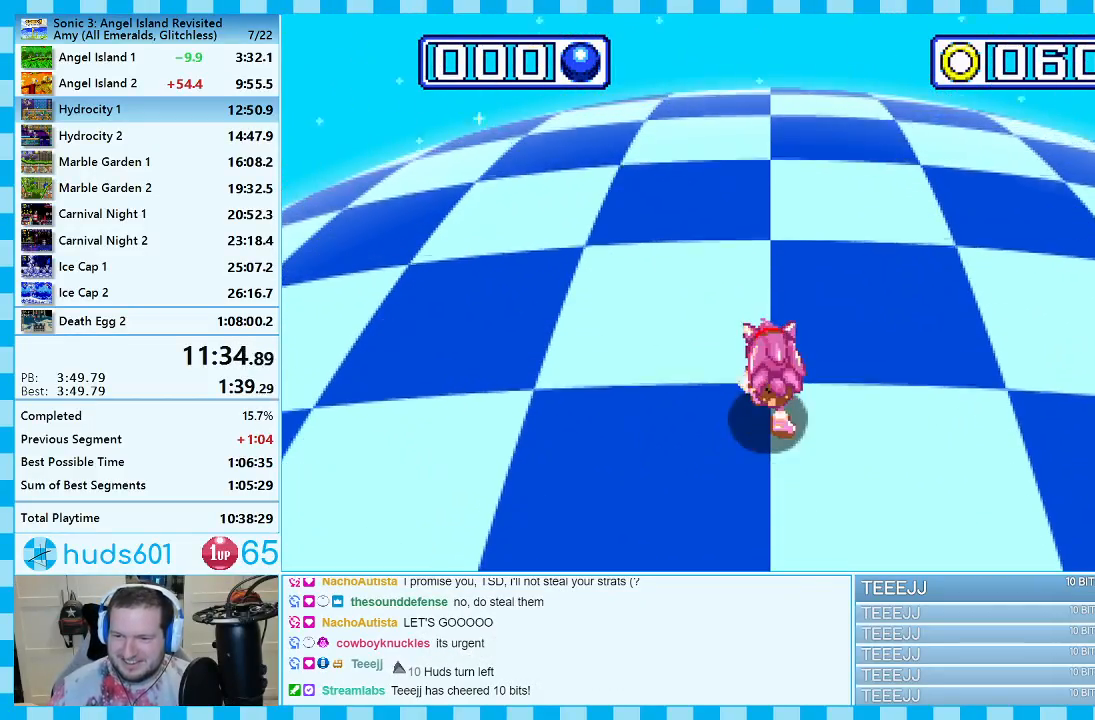
{"buttons": [], "events": []}
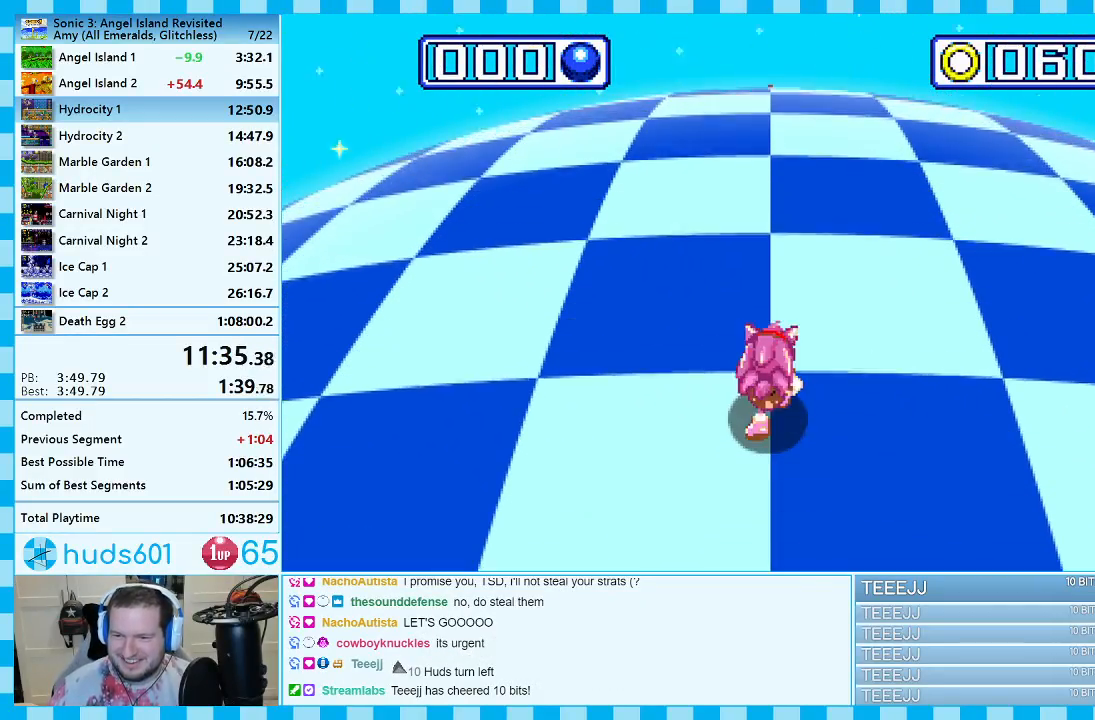
{"buttons": [], "events": []}
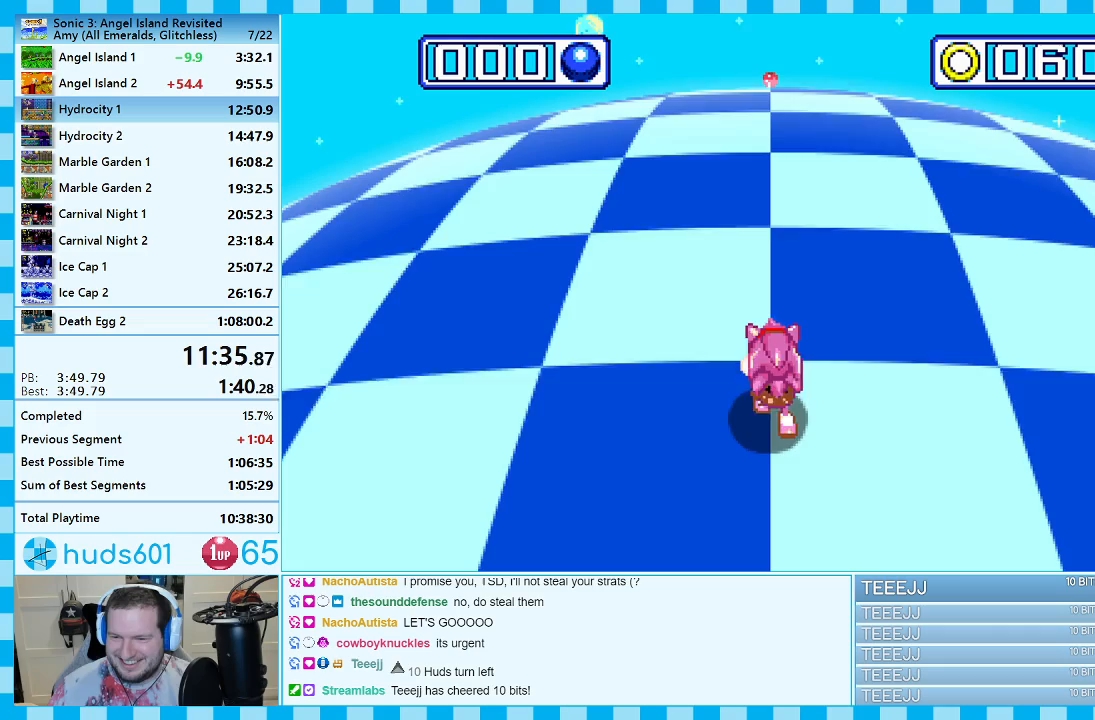
{"buttons": [], "events": []}
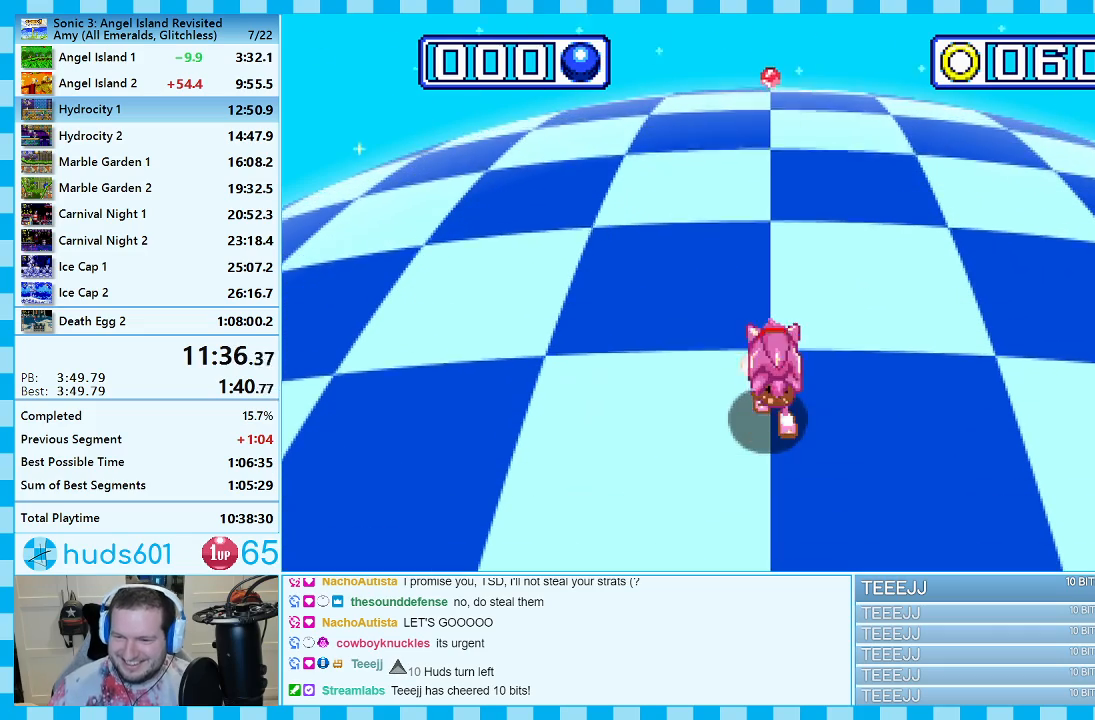
{"buttons": [], "events": []}
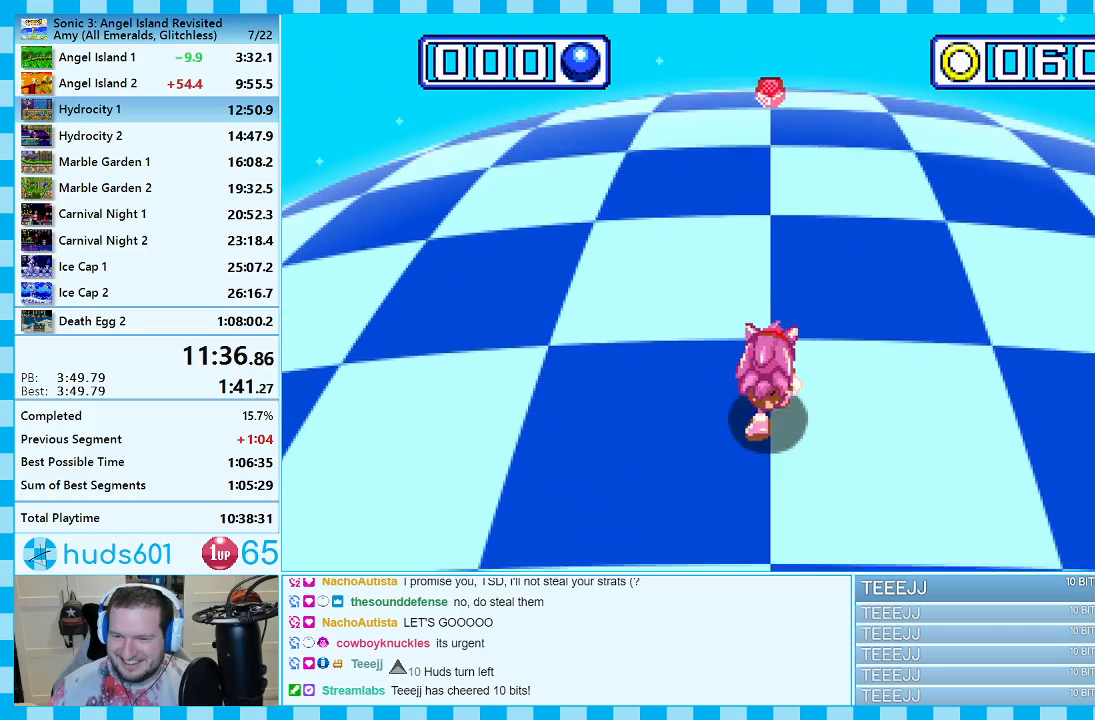
{"buttons": [], "events": []}
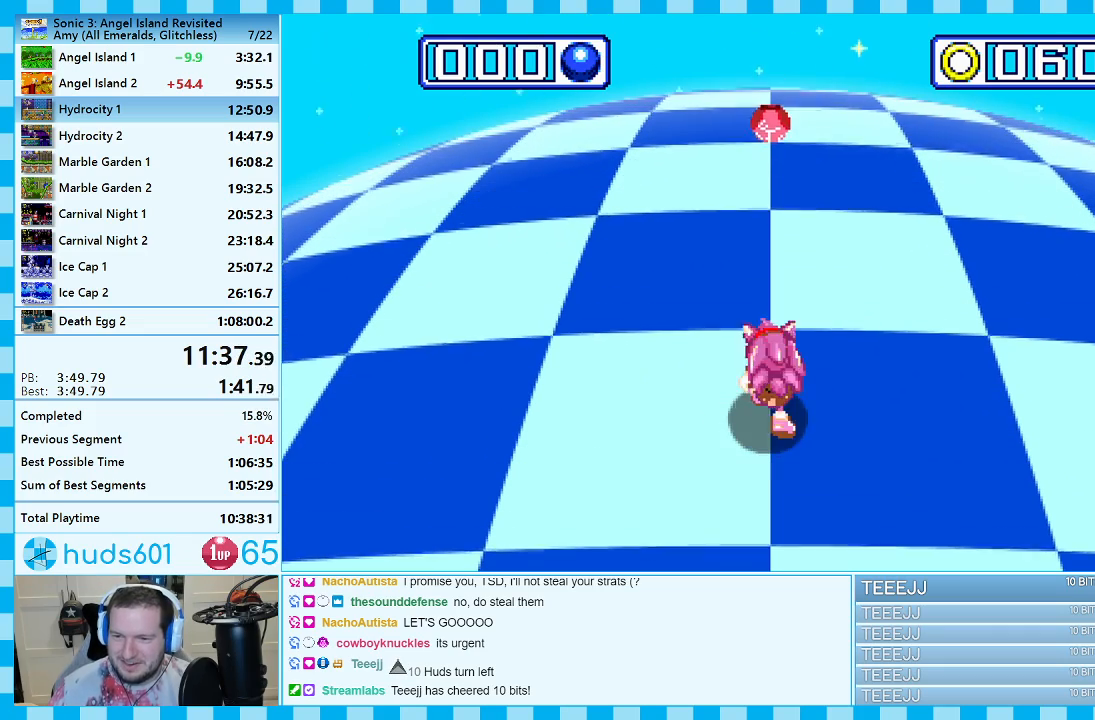
{"buttons": [], "events": [[150, "B", "down"], [183, "B", "up"], [317, "B", "down"], [350, "B", "up"]]}
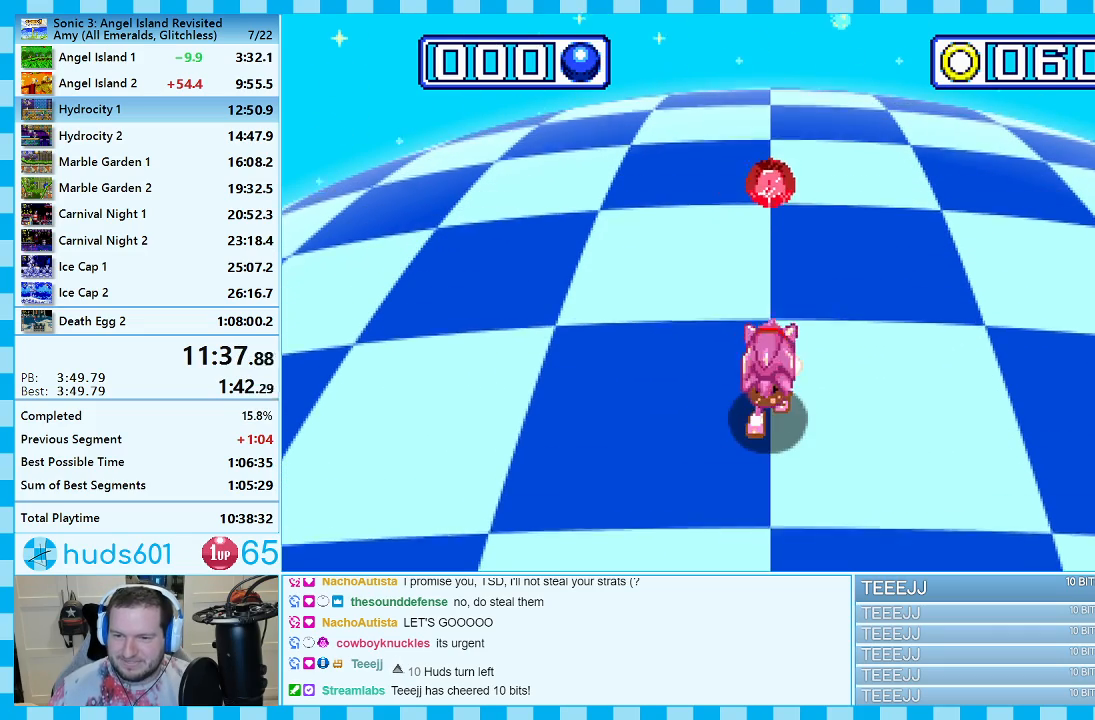
{"buttons": [], "events": [[17, "B", "down"], [50, "B", "up"], [167, "B", "down"], [200, "B", "up"], [367, "B", "down"], [400, "B", "up"]]}
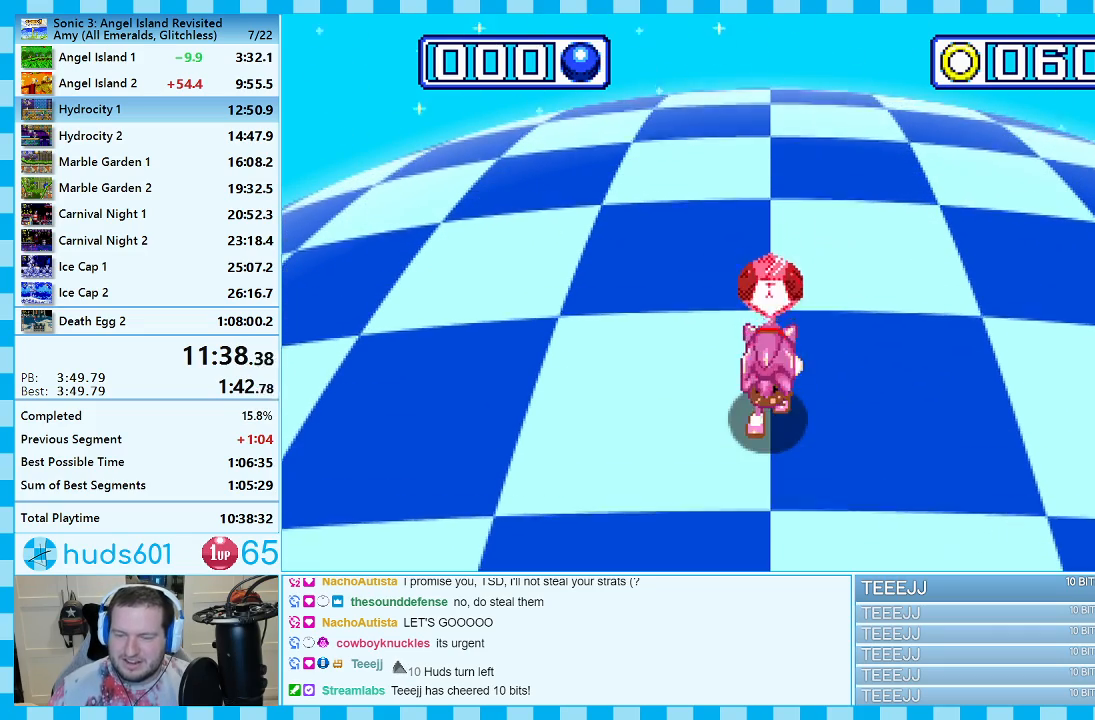
{"buttons": [], "events": [[33, "B", "down"], [67, "B", "up"], [217, "B", "down"], [250, "B", "up"], [383, "B", "down"], [433, "B", "up"]]}
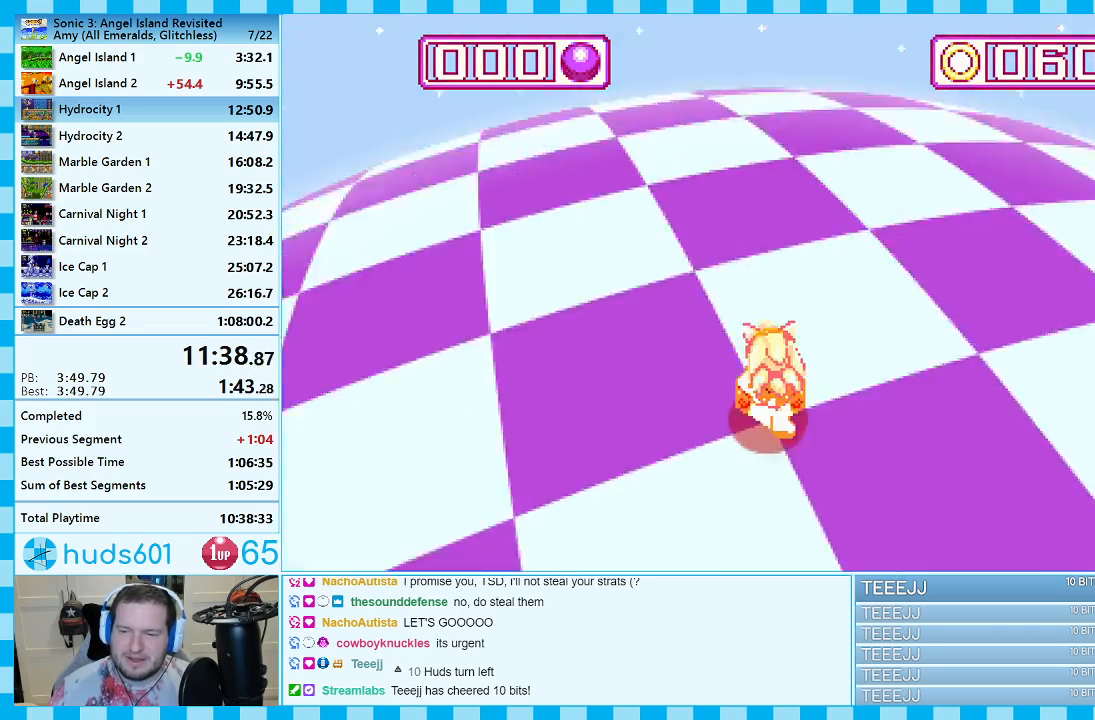
{"buttons": [], "events": [[50, "B", "down"], [100, "B", "up"], [217, "B", "down"], [250, "B", "up"], [383, "B", "down"], [417, "B", "up"]]}
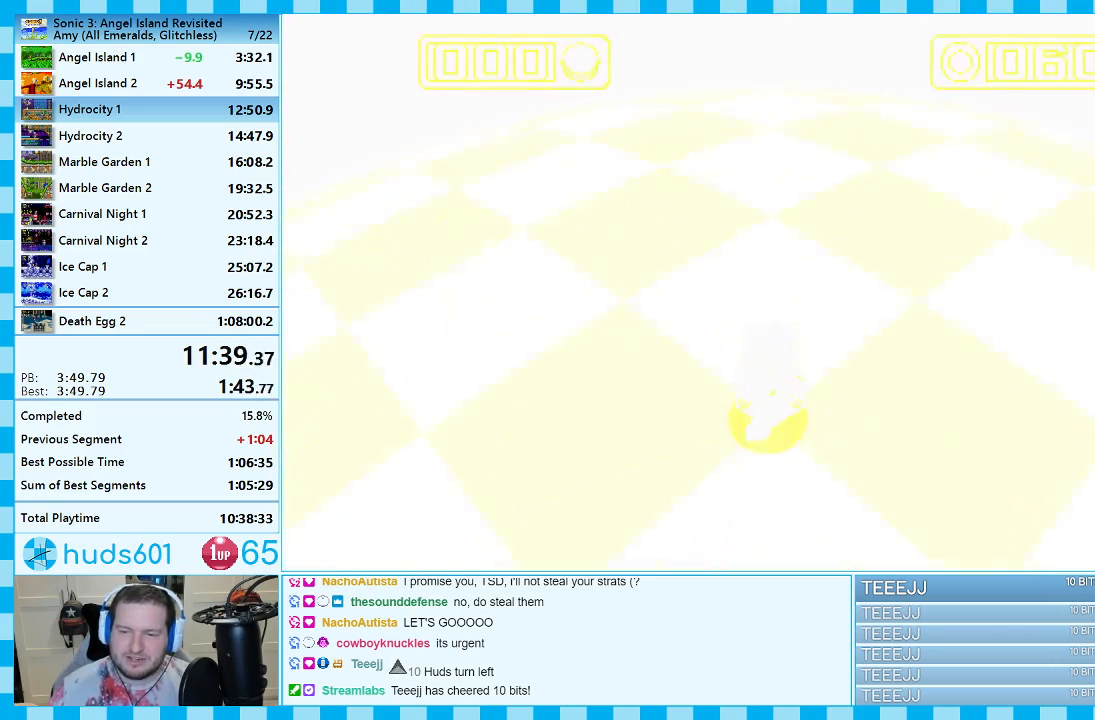
{"buttons": ["B"], "events": [[150, "B", "down"], [183, "B", "up"], [317, "B", "down"], [367, "B", "up"], [467, "B", "down"]]}